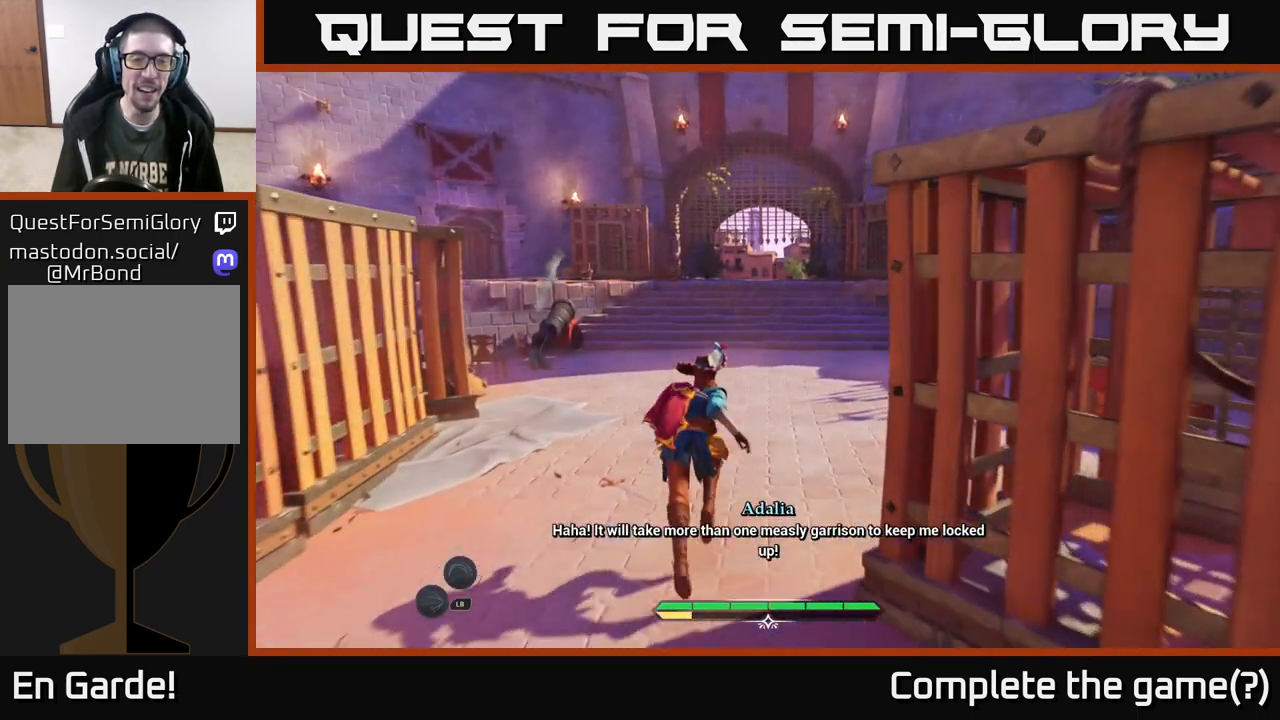
Gameplay with a controller (Xbox layout); each line is a JSON object with the inputs held at the frame after it. "events" lists button and stick changes between this image and that frame as [ms after this image, input, new state], when the widget could be followed in between.
{"buttons": ["L2"], "left_stick": "up-right", "right_stick": "center", "events": [[283, "right_stick", "left"], [450, "left_stick", "up-right"], [450, "right_stick", "center"]]}
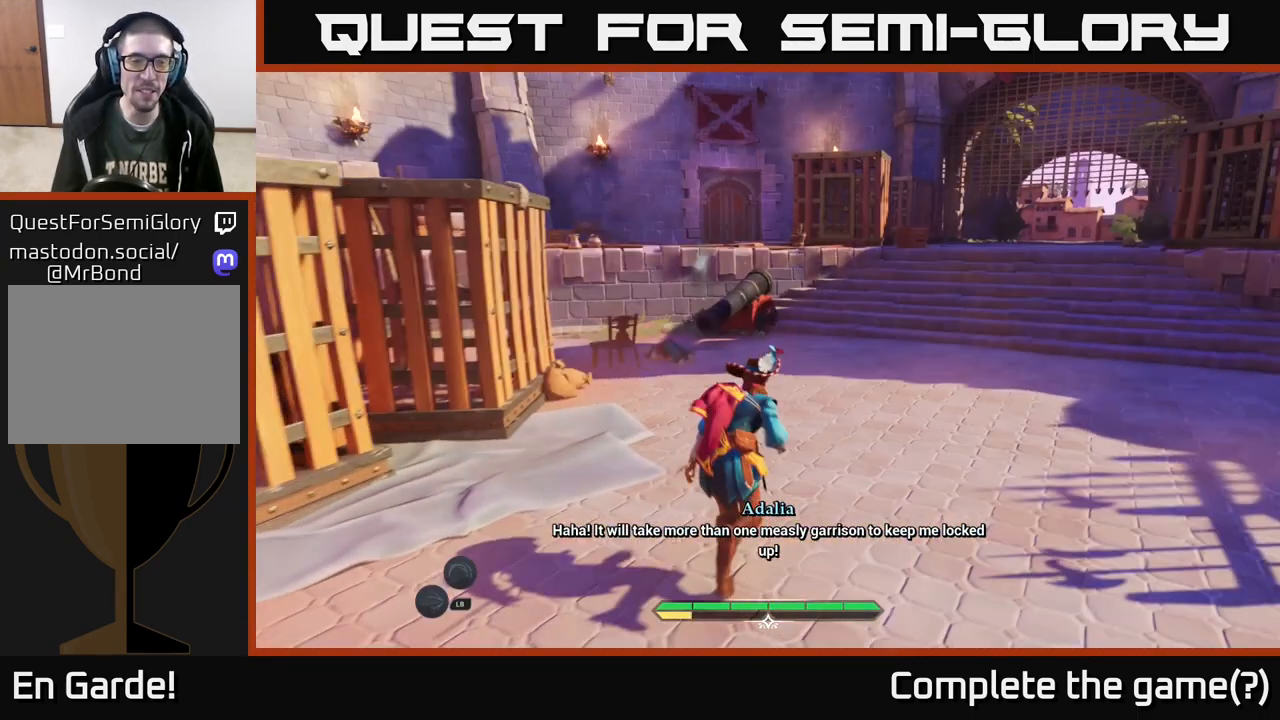
{"buttons": ["L2"], "left_stick": "up-right", "right_stick": "center", "events": []}
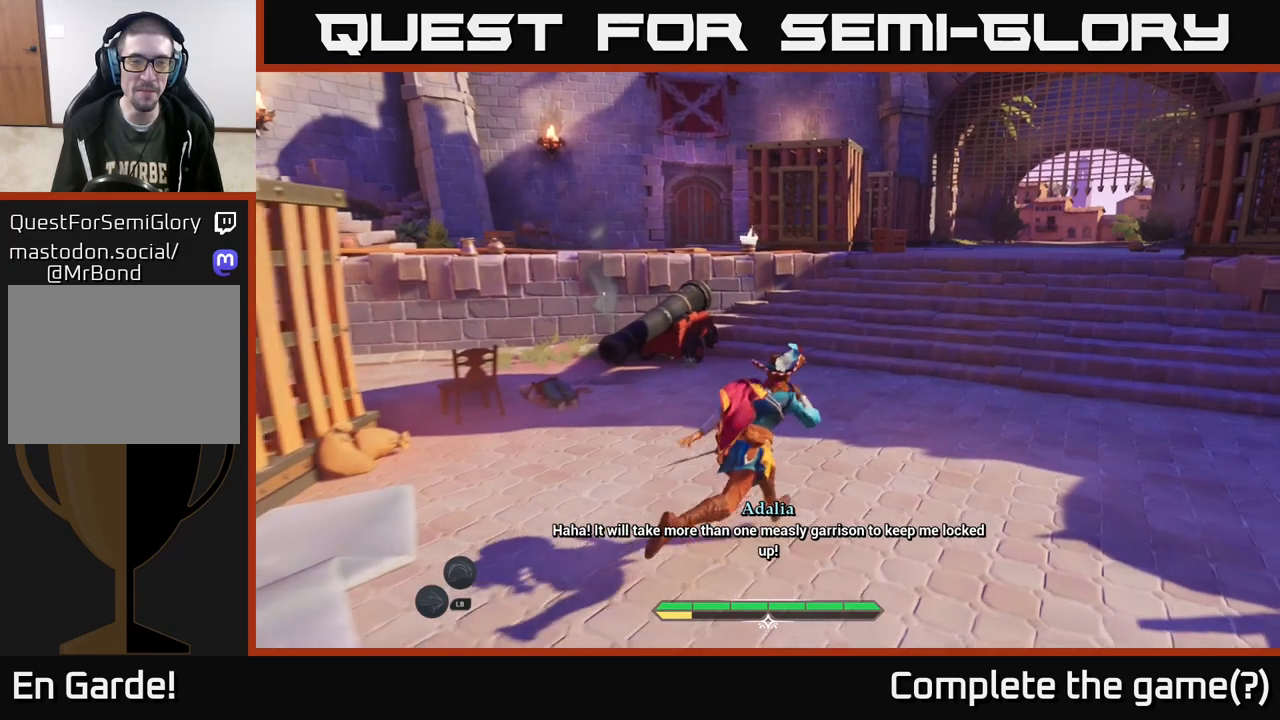
{"buttons": ["L2"], "left_stick": "up-right", "right_stick": "center", "events": []}
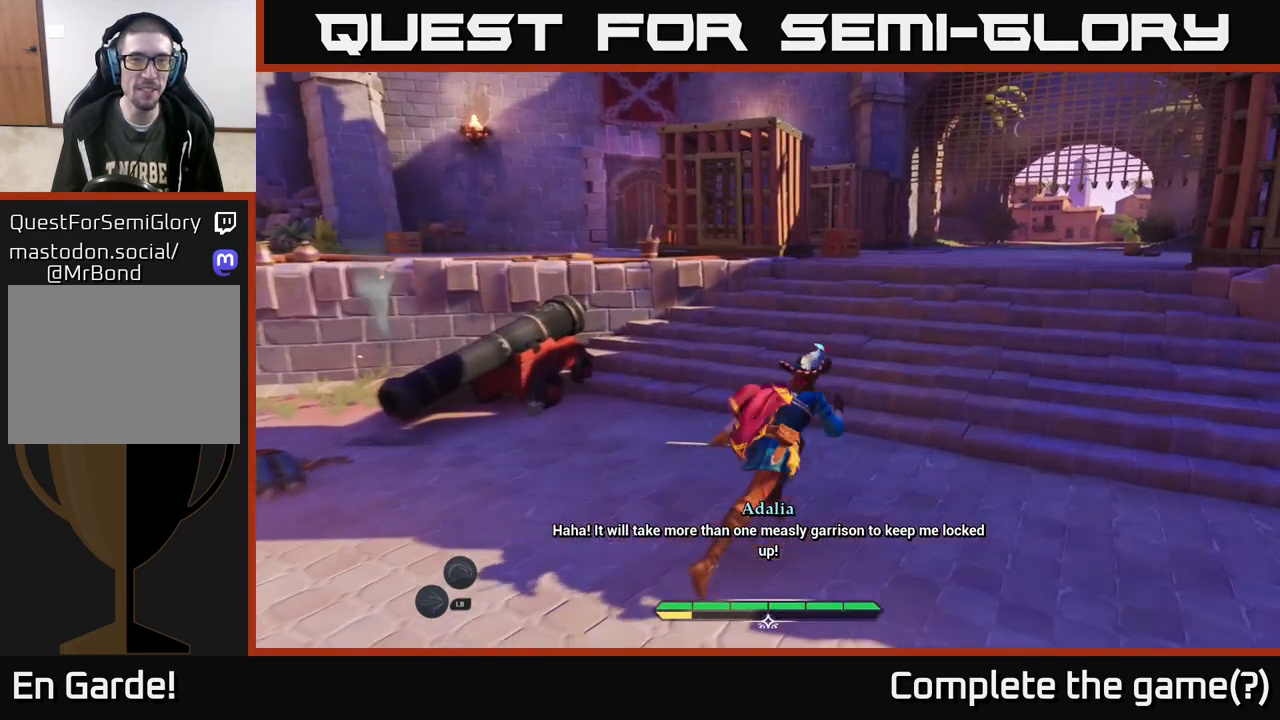
{"buttons": ["L2"], "left_stick": "up-right", "right_stick": "center", "events": []}
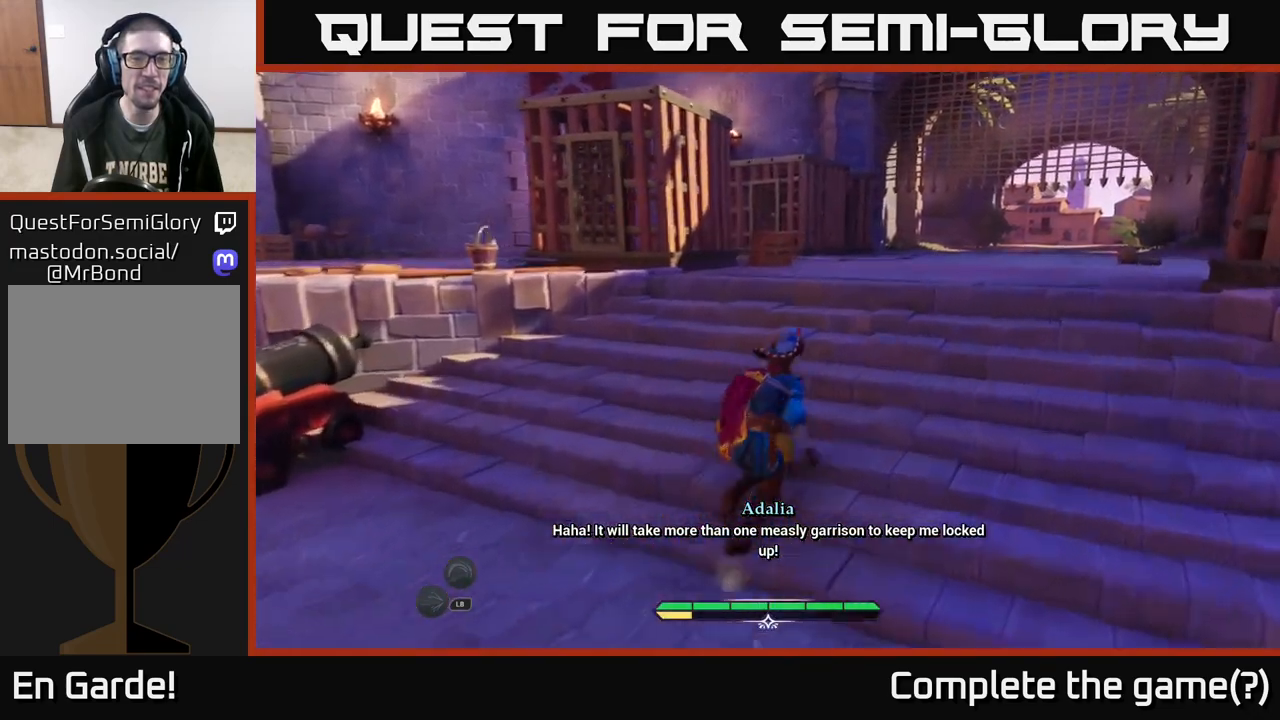
{"buttons": ["L2"], "left_stick": "up-right", "right_stick": "center", "events": [[233, "right_stick", "down-left"], [500, "right_stick", "center"]]}
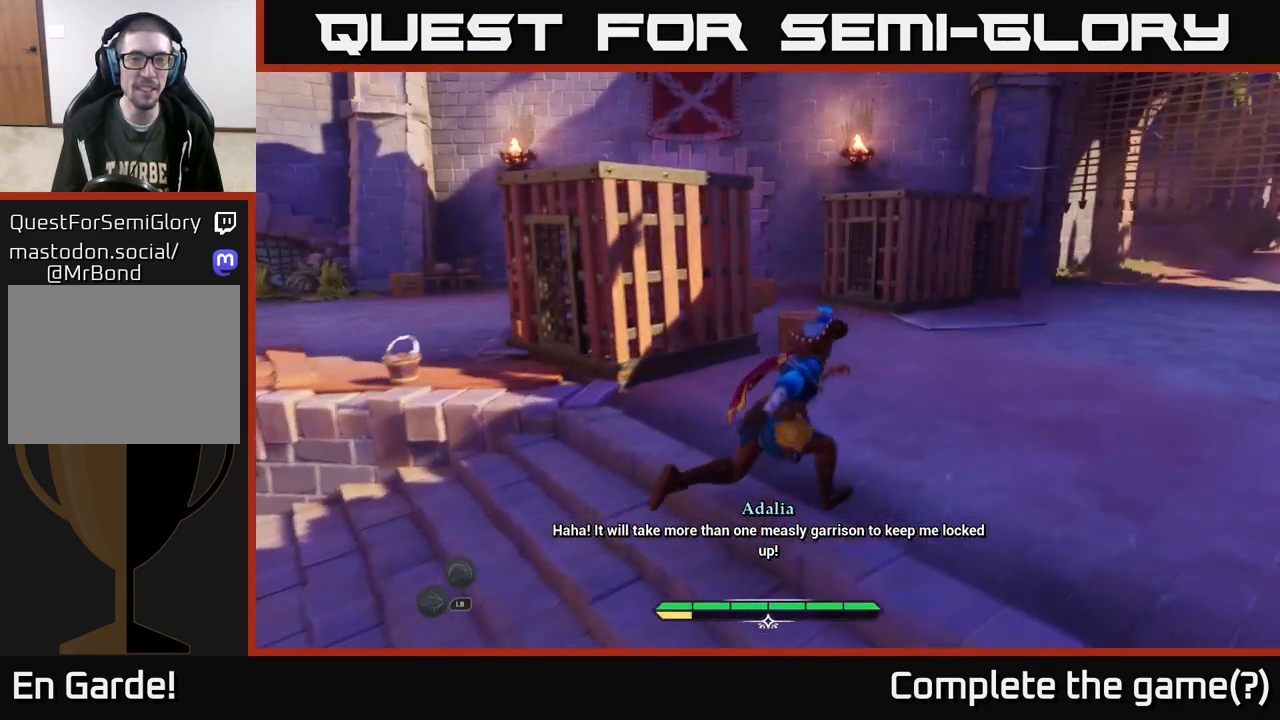
{"buttons": ["L2"], "left_stick": "up", "right_stick": "down-left", "events": [[400, "left_stick", "up"], [400, "right_stick", "down-left"]]}
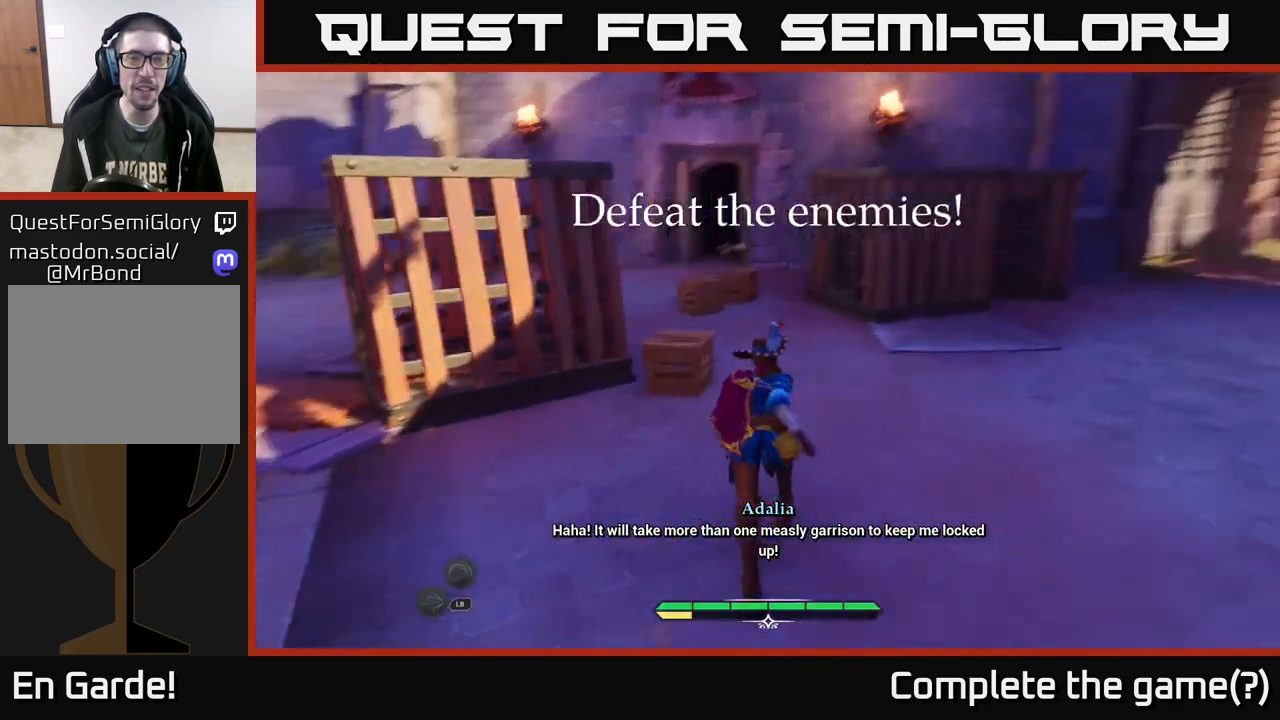
{"buttons": ["L2"], "left_stick": "up", "right_stick": "center", "events": [[67, "right_stick", "center"]]}
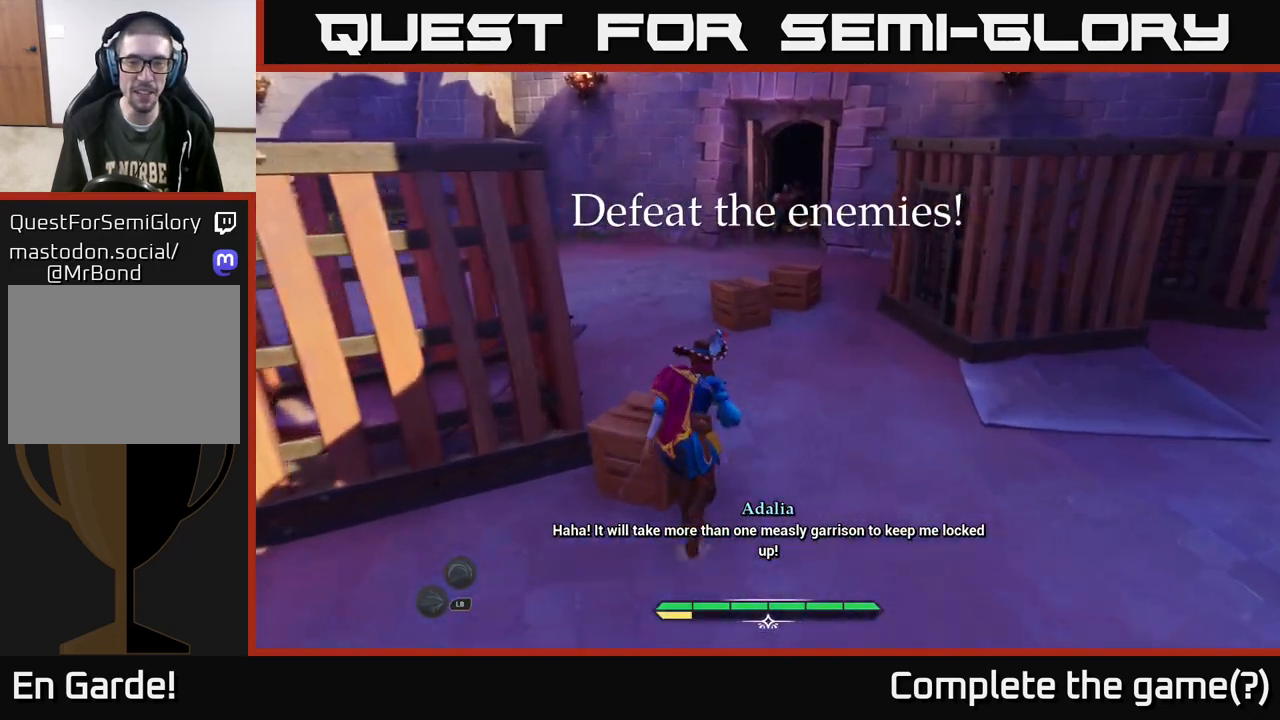
{"buttons": ["L2"], "left_stick": "up", "right_stick": "center", "events": [[200, "left_stick", "up-right"], [350, "left_stick", "up"]]}
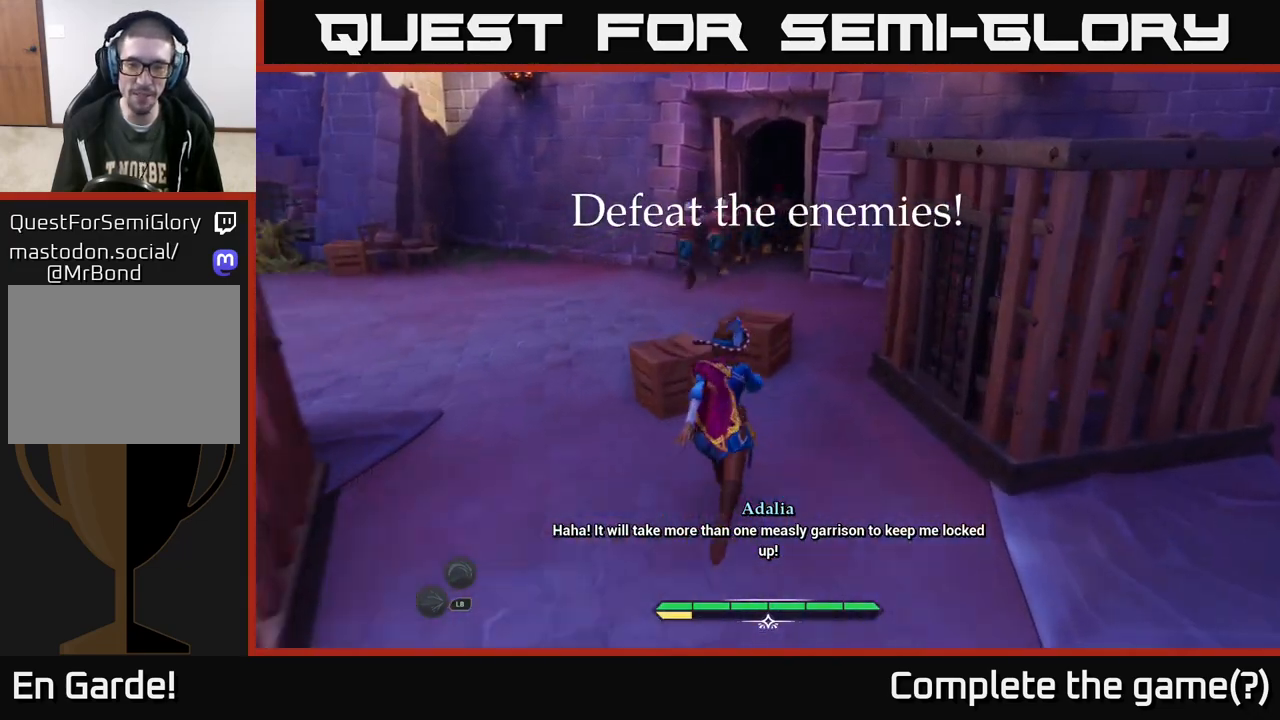
{"buttons": [], "left_stick": "center", "right_stick": "center", "events": [[233, "R2", "down"], [333, "R2", "up"], [367, "L2", "up"], [467, "left_stick", "center"]]}
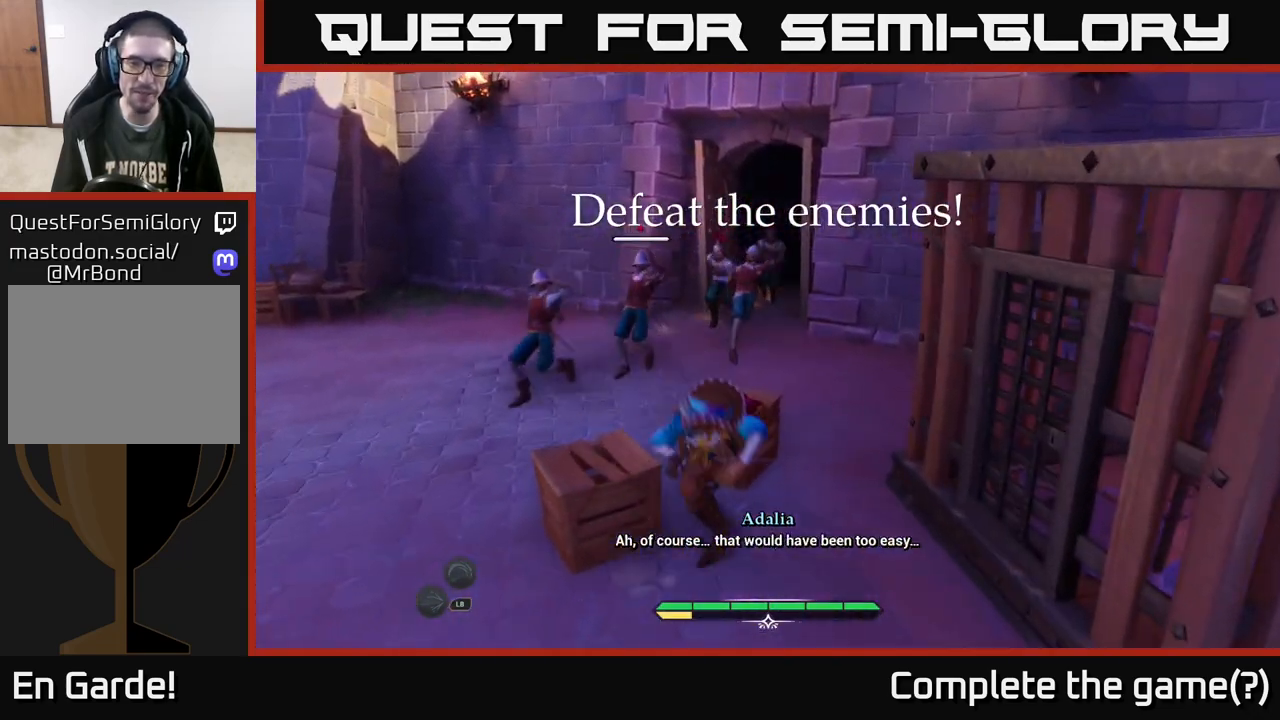
{"buttons": [], "left_stick": "up-left", "right_stick": "center", "events": [[217, "left_stick", "up-left"]]}
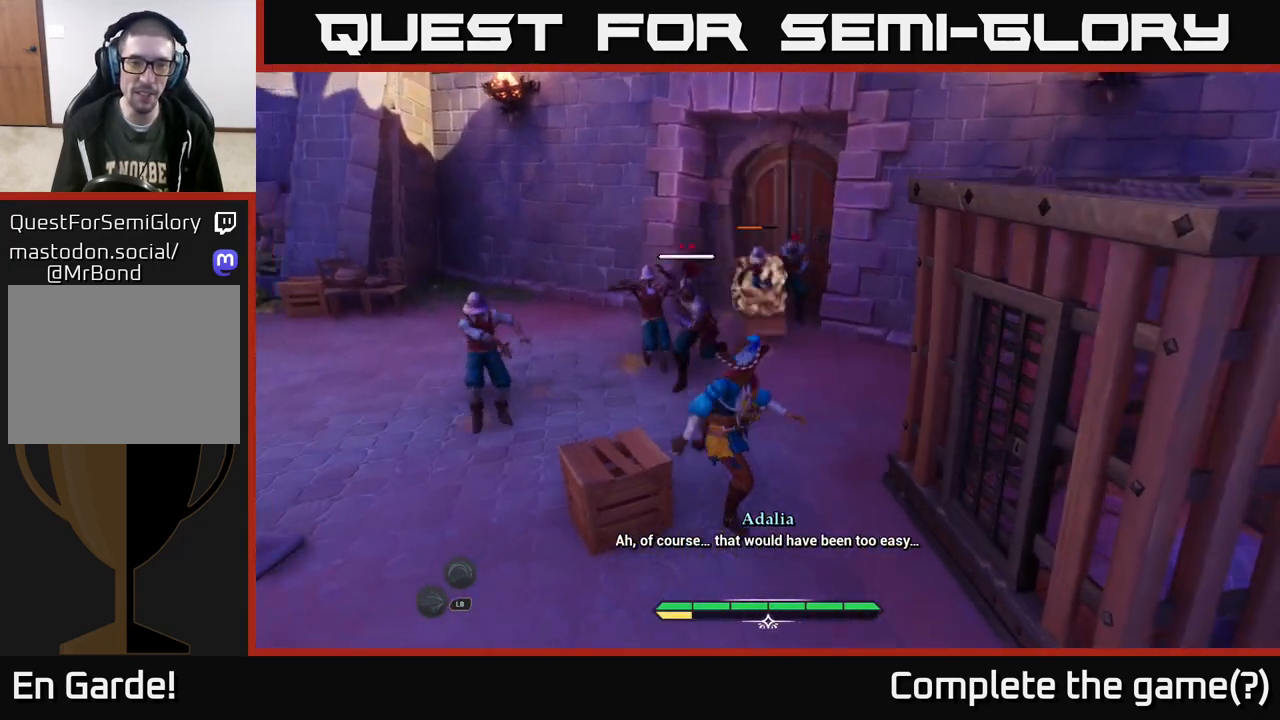
{"buttons": [], "left_stick": "up-left", "right_stick": "center", "events": [[150, "left_stick", "down-left"], [217, "R2", "down"], [267, "R2", "up"], [400, "left_stick", "up-left"]]}
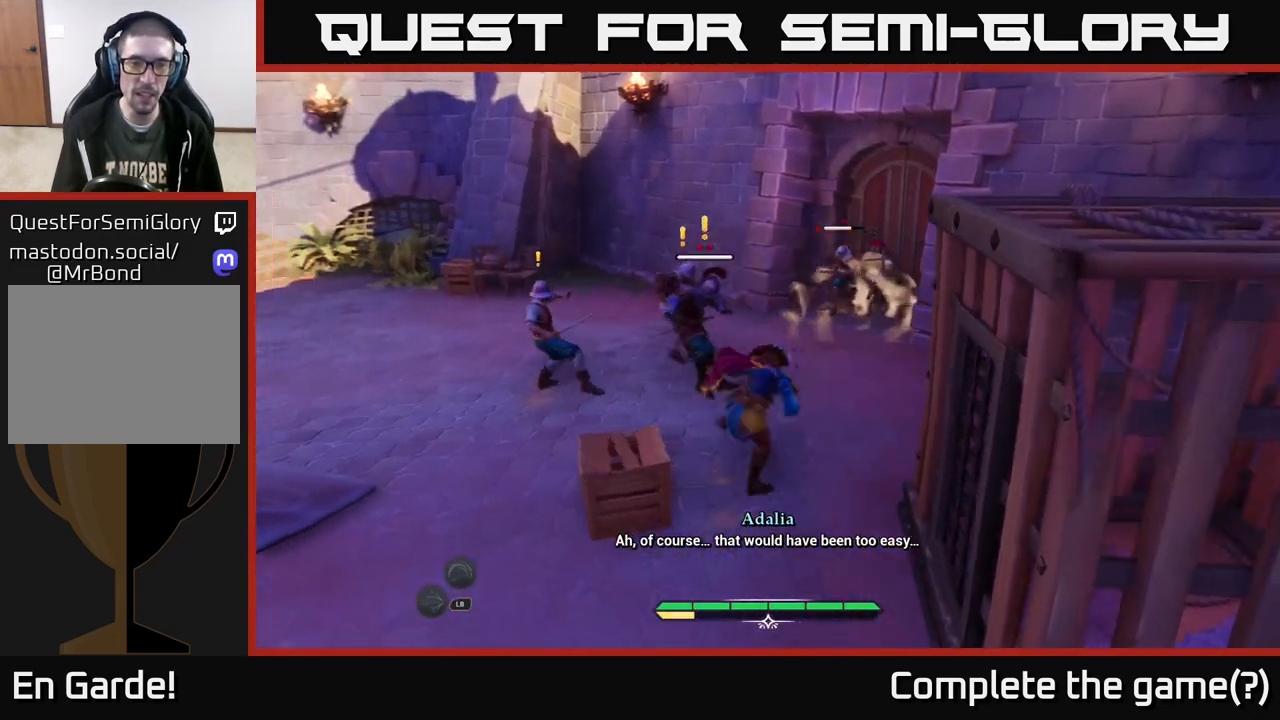
{"buttons": [], "left_stick": "up", "right_stick": "center", "events": [[150, "left_stick", "up"]]}
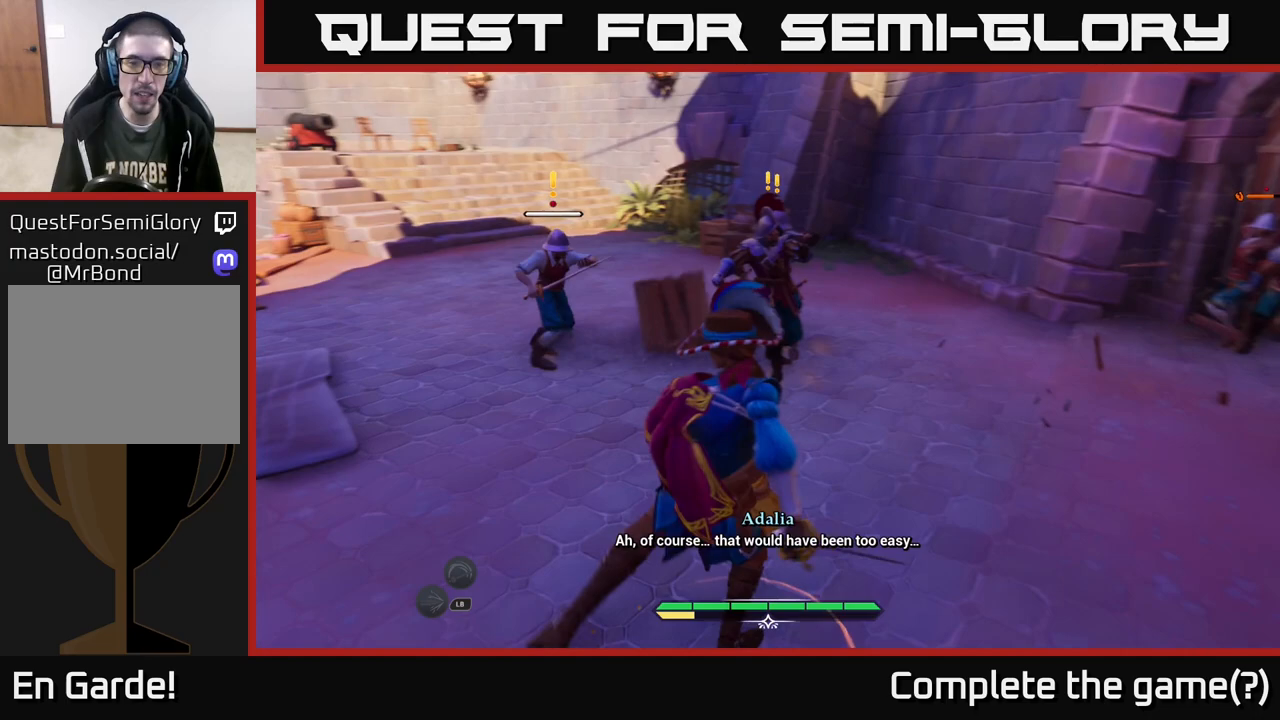
{"buttons": ["L2"], "left_stick": "up-right", "right_stick": "center", "events": [[100, "L2", "down"], [317, "left_stick", "up-right"], [333, "X", "down"], [450, "X", "up"]]}
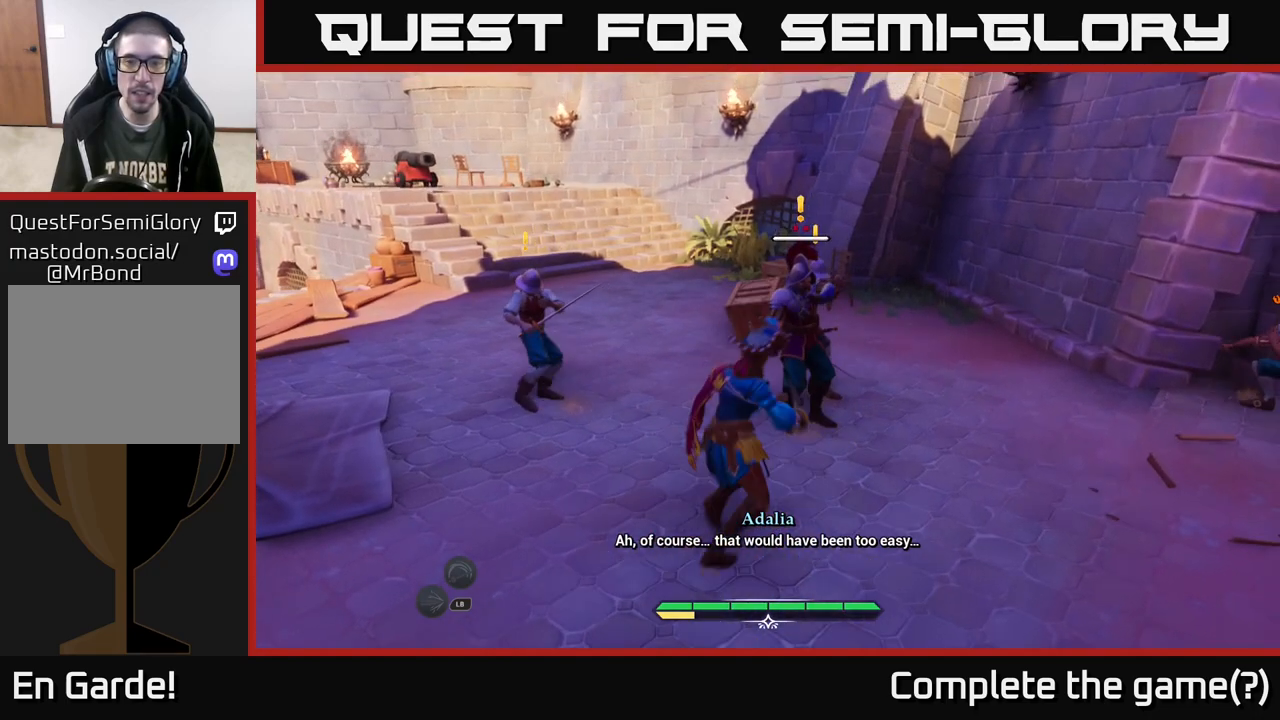
{"buttons": [], "left_stick": "center", "right_stick": "center", "events": [[17, "L2", "up"], [50, "X", "down"], [100, "X", "up"], [200, "X", "down"], [267, "X", "up"], [300, "left_stick", "center"], [367, "X", "down"], [450, "X", "up"]]}
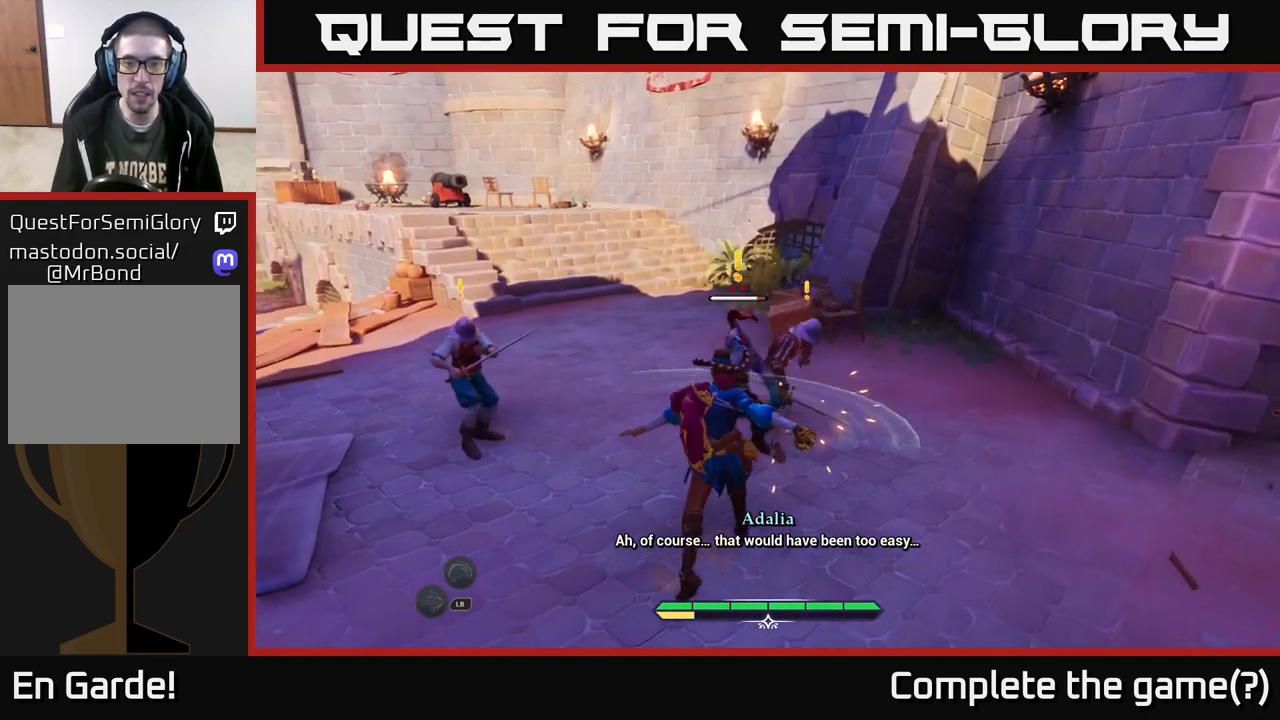
{"buttons": [], "left_stick": "center", "right_stick": "center", "events": [[33, "X", "down"], [150, "X", "up"]]}
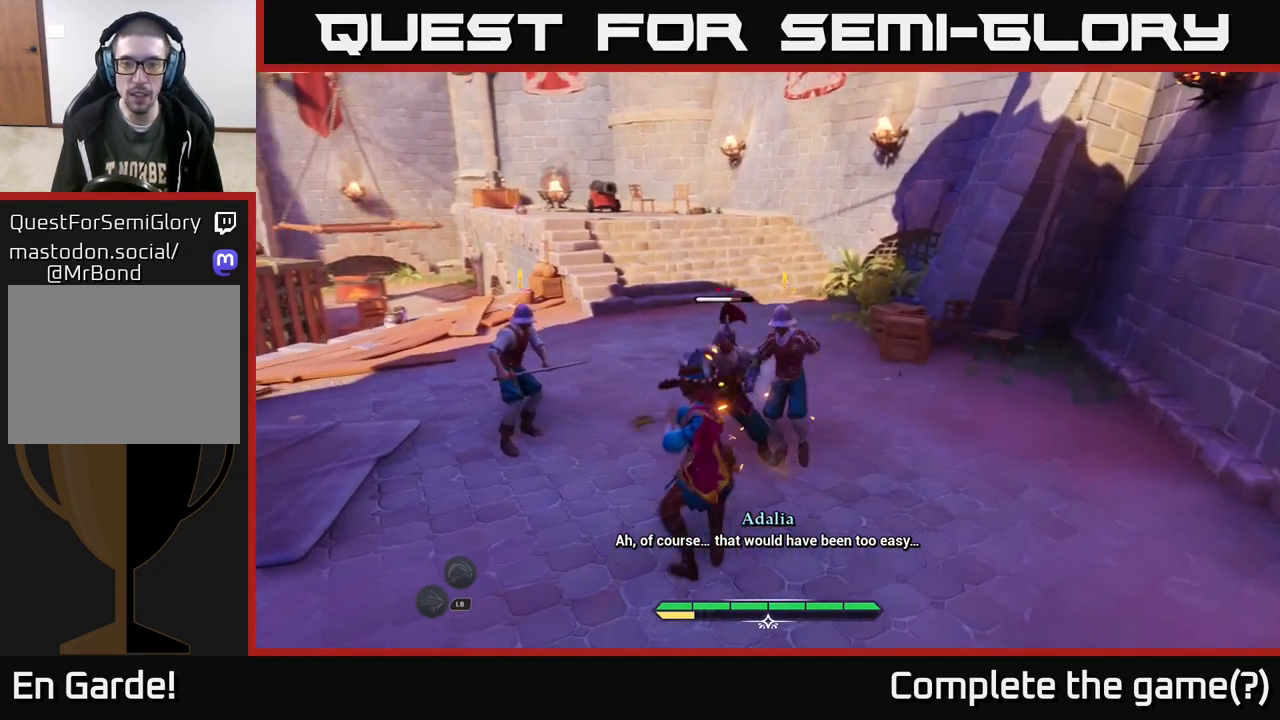
{"buttons": [], "left_stick": "center", "right_stick": "center", "events": [[50, "X", "down"], [150, "X", "up"]]}
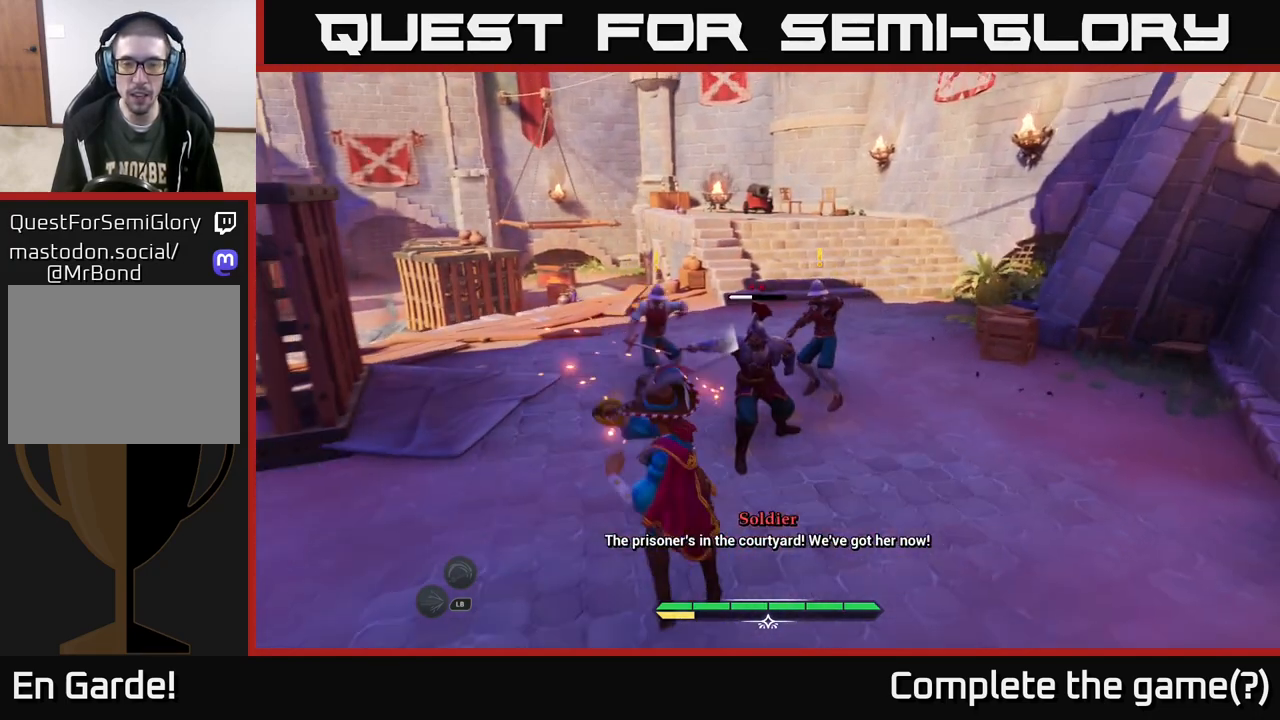
{"buttons": [], "left_stick": "center", "right_stick": "center", "events": []}
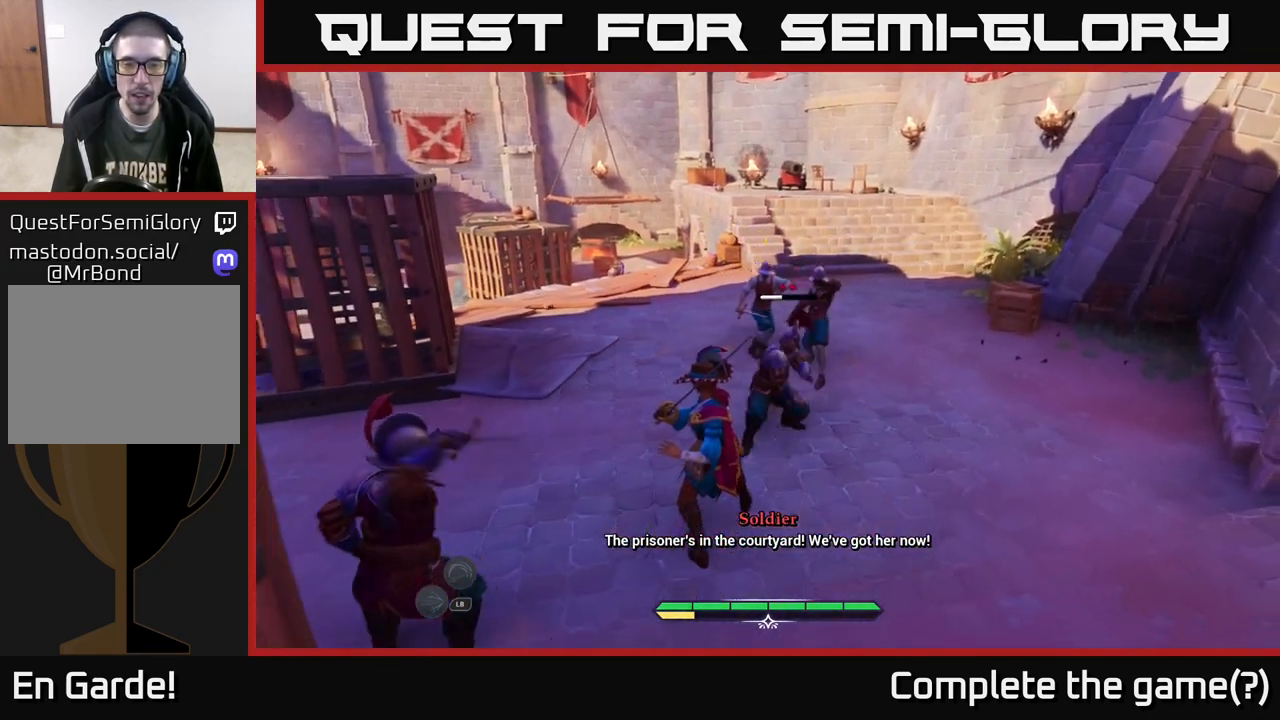
{"buttons": [], "left_stick": "up", "right_stick": "center", "events": [[17, "left_stick", "up"], [33, "Y", "down"], [100, "Y", "up"]]}
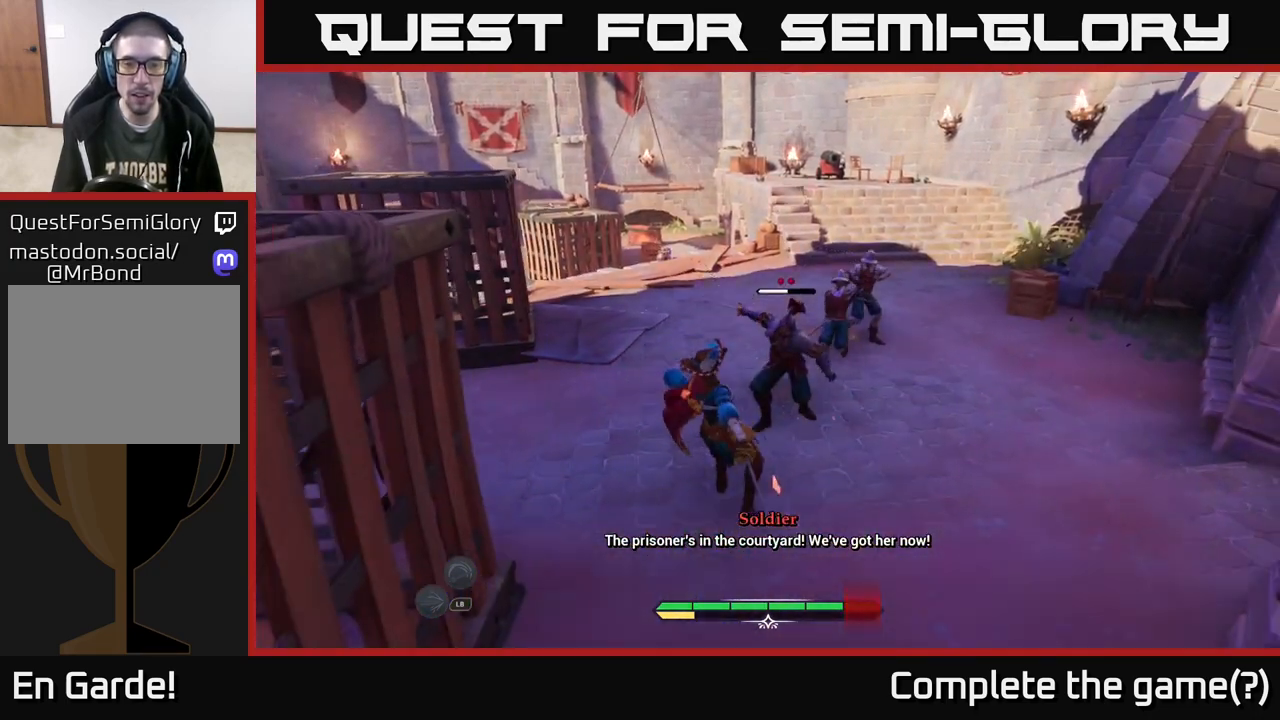
{"buttons": [], "left_stick": "up-right", "right_stick": "center", "events": [[50, "left_stick", "up-right"], [100, "Y", "down"], [167, "Y", "up"]]}
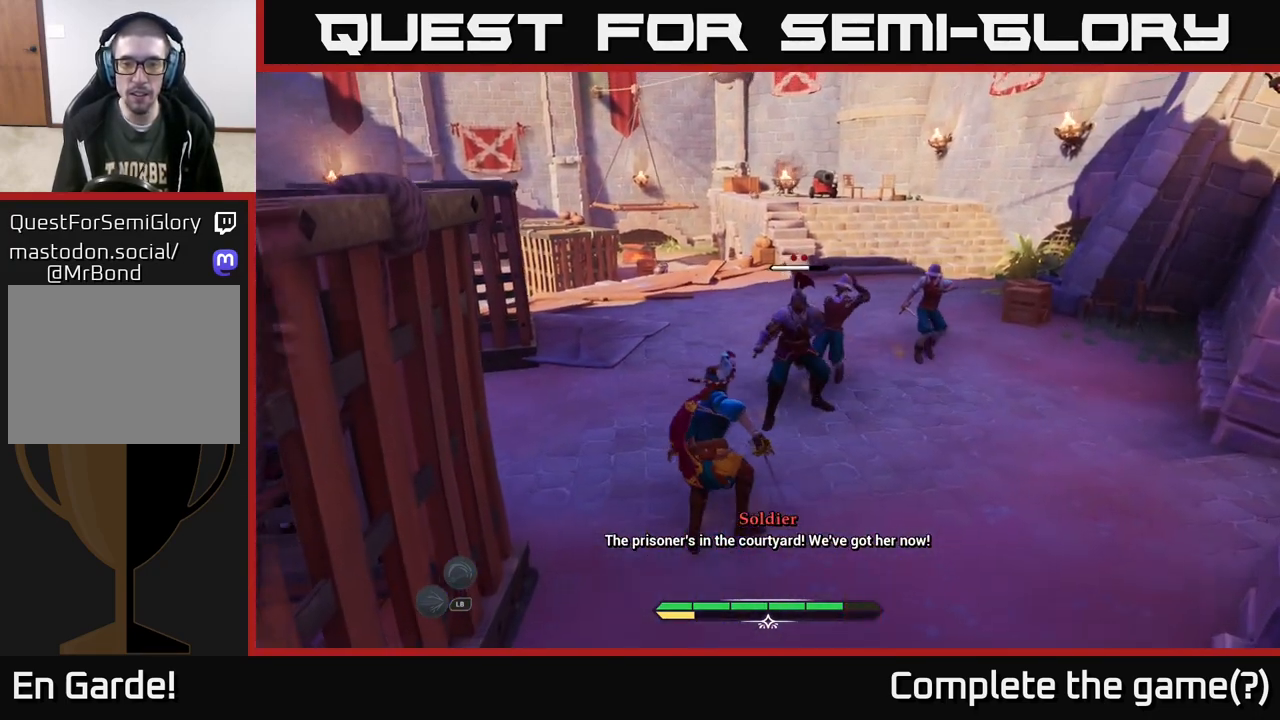
{"buttons": ["X"], "left_stick": "up-right", "right_stick": "center", "events": [[83, "R2", "down"], [167, "R2", "up"], [250, "X", "down"], [333, "X", "up"], [483, "X", "down"]]}
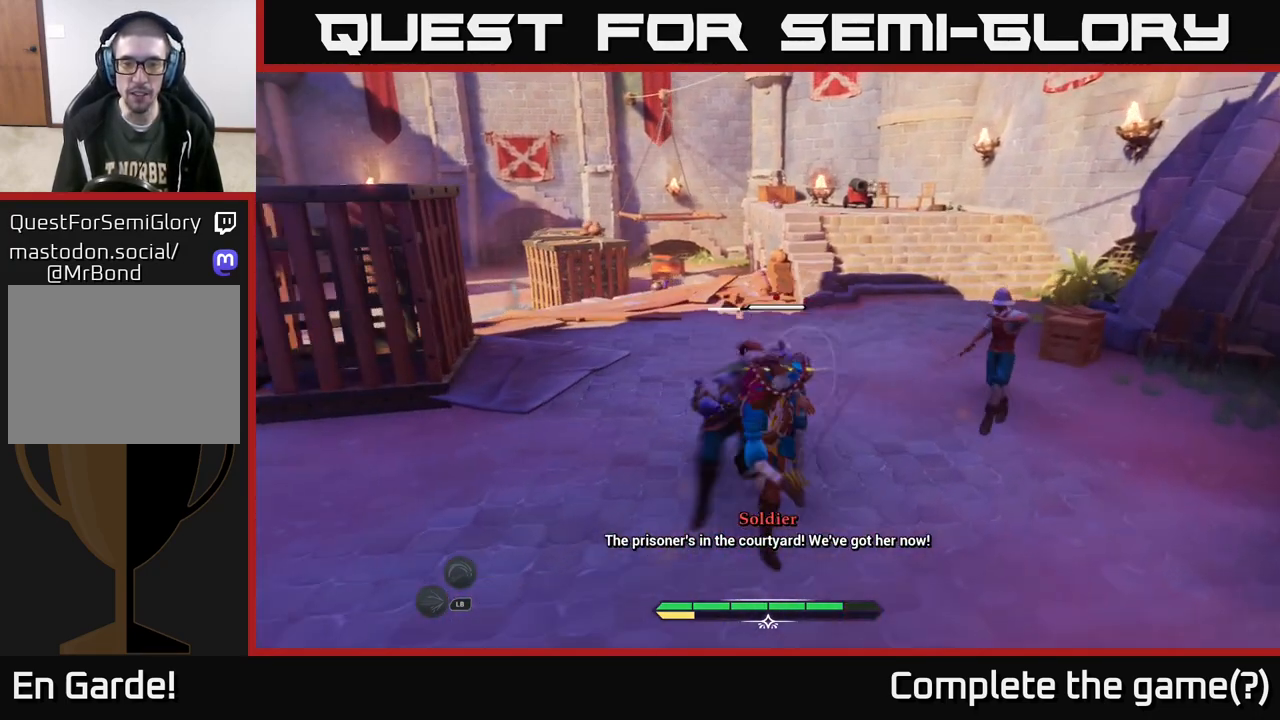
{"buttons": ["X"], "left_stick": "up-right", "right_stick": "center", "events": [[17, "X", "up"], [117, "X", "down"], [183, "X", "up"], [283, "X", "down"], [383, "X", "up"], [483, "X", "down"]]}
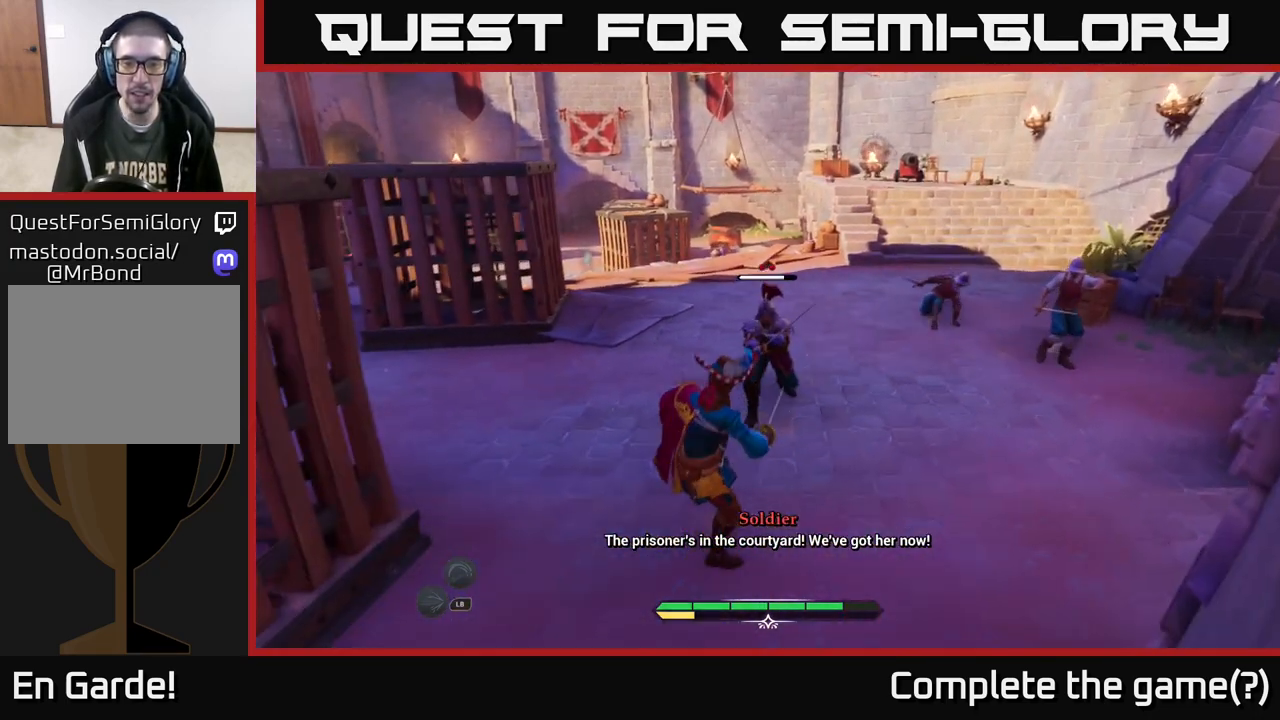
{"buttons": [], "left_stick": "center", "right_stick": "center", "events": [[67, "X", "up"], [167, "X", "down"], [267, "X", "up"], [367, "left_stick", "center"]]}
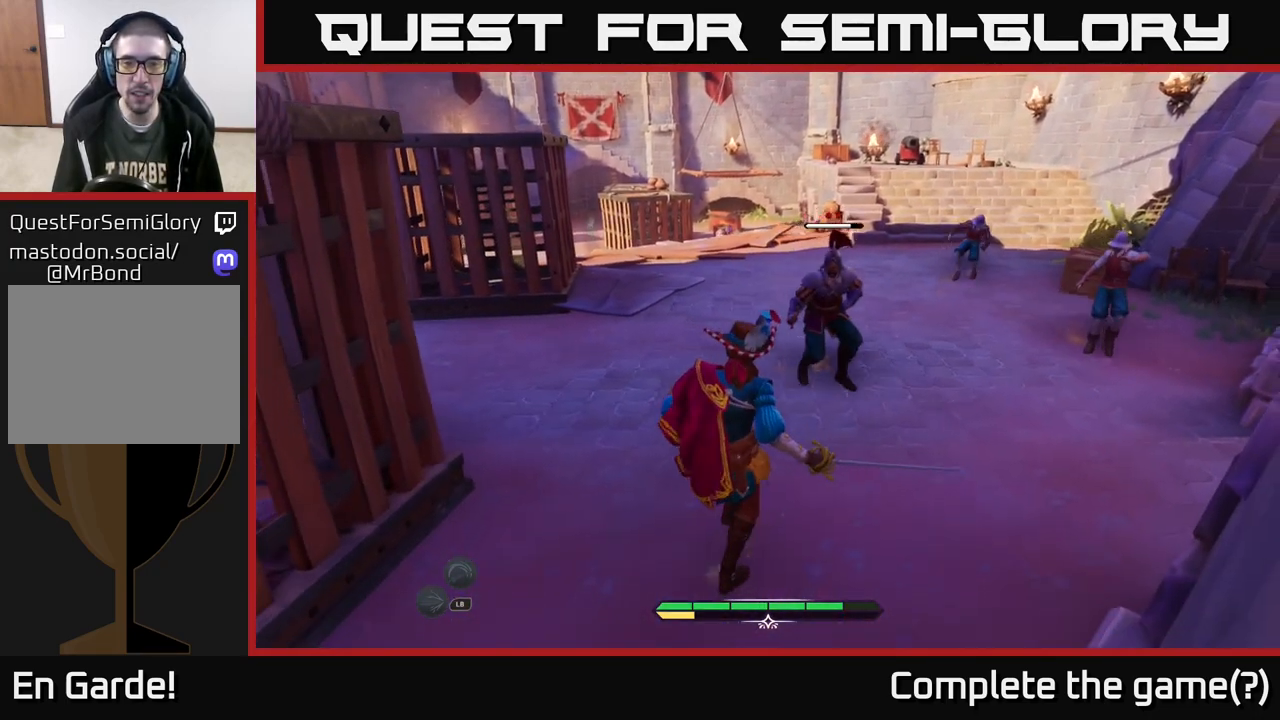
{"buttons": [], "left_stick": "up", "right_stick": "center", "events": [[217, "left_stick", "up"]]}
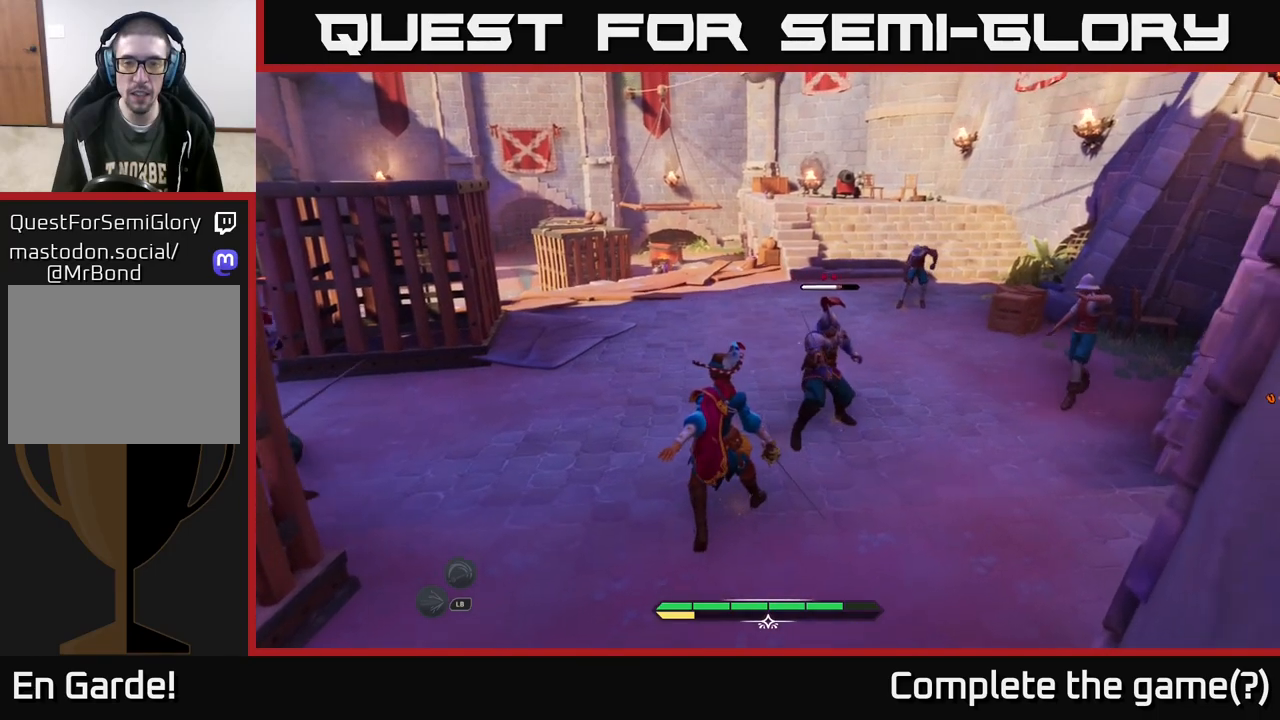
{"buttons": [], "left_stick": "up", "right_stick": "center", "events": []}
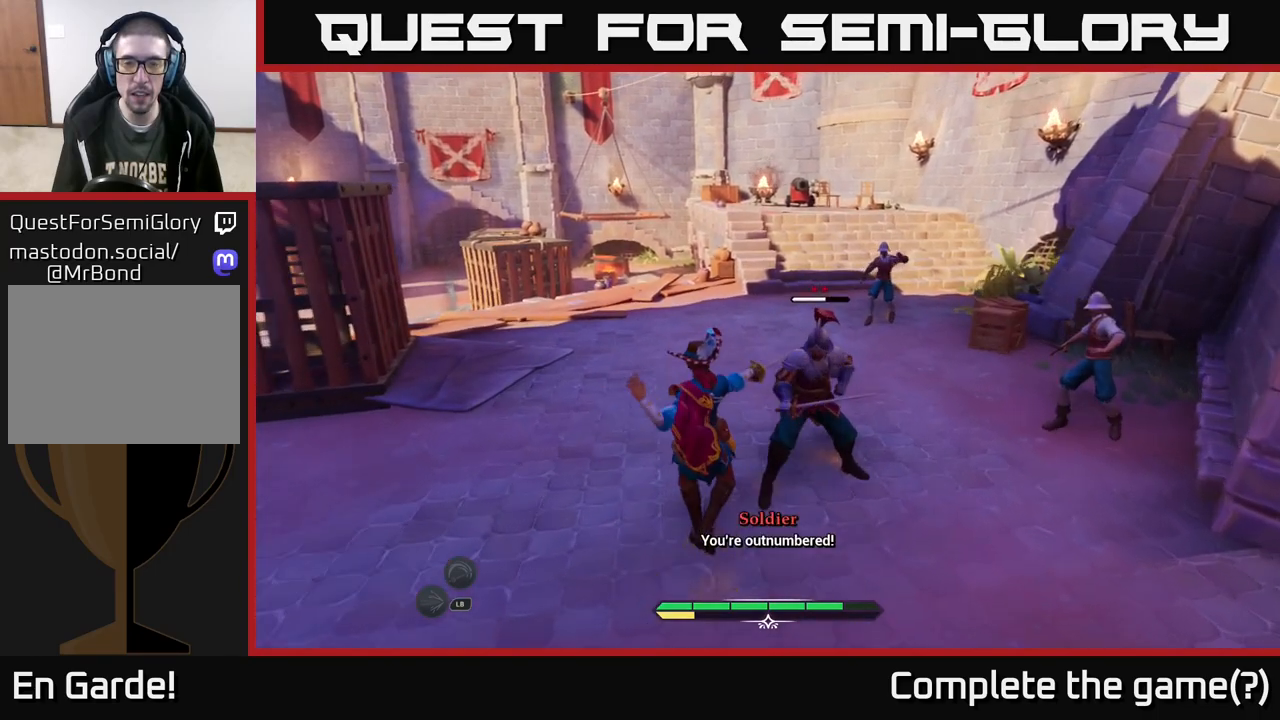
{"buttons": ["R2"], "left_stick": "up-left", "right_stick": "center", "events": [[100, "R2", "down"], [433, "left_stick", "up-left"]]}
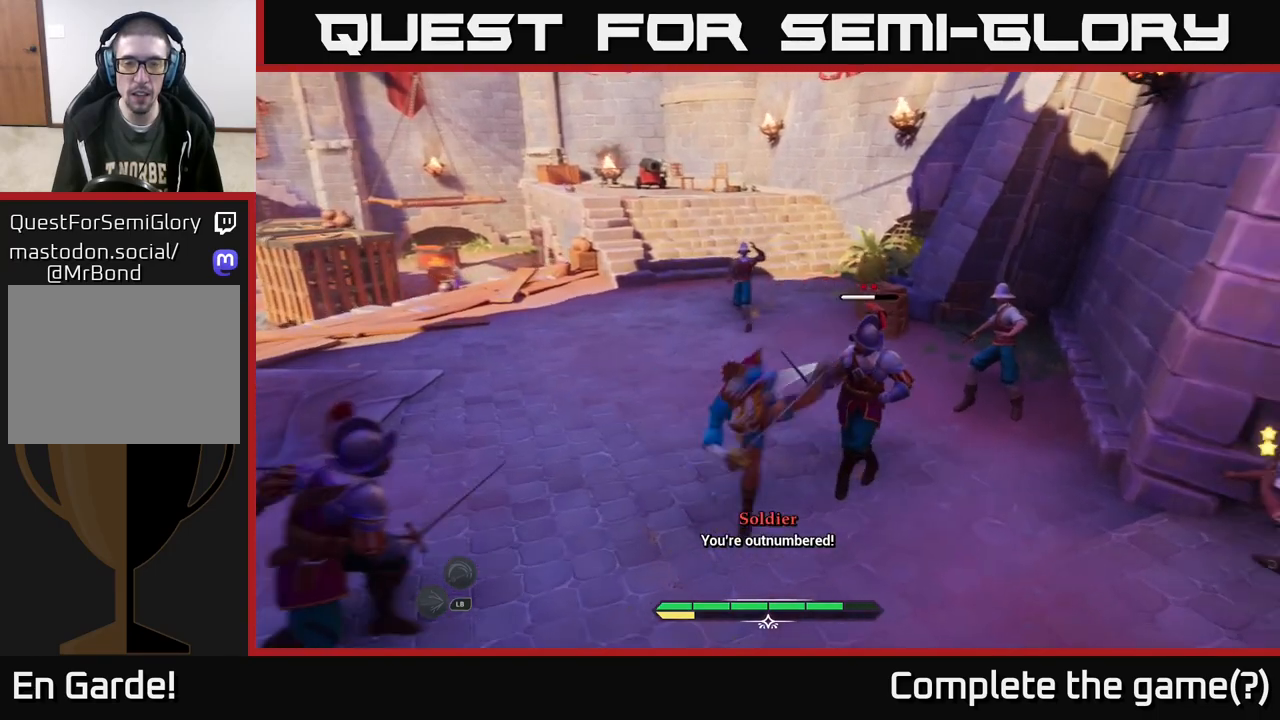
{"buttons": ["A"], "left_stick": "up-left", "right_stick": "center", "events": [[233, "R2", "up"], [450, "A", "down"]]}
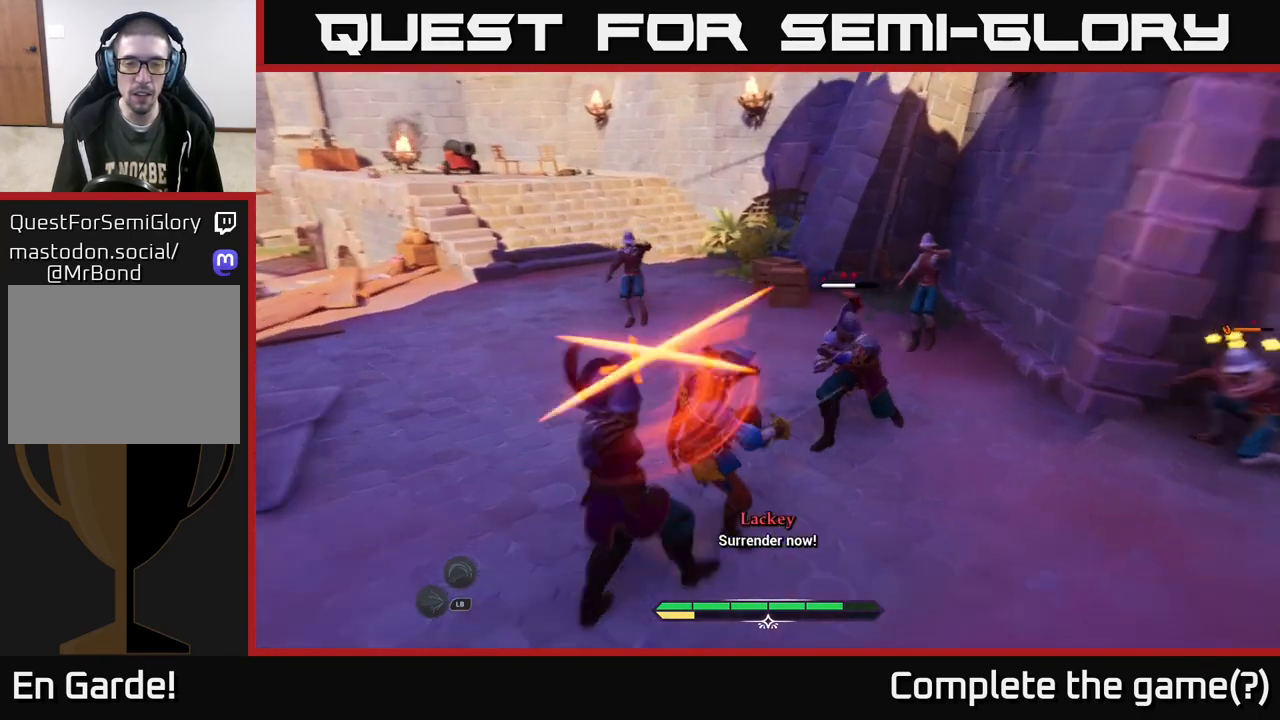
{"buttons": [], "left_stick": "up-left", "right_stick": "center", "events": [[17, "A", "up"], [83, "A", "down"], [100, "A", "up"], [133, "B", "down"], [217, "B", "up"], [283, "B", "down"], [350, "B", "up"], [417, "B", "down"], [467, "B", "up"]]}
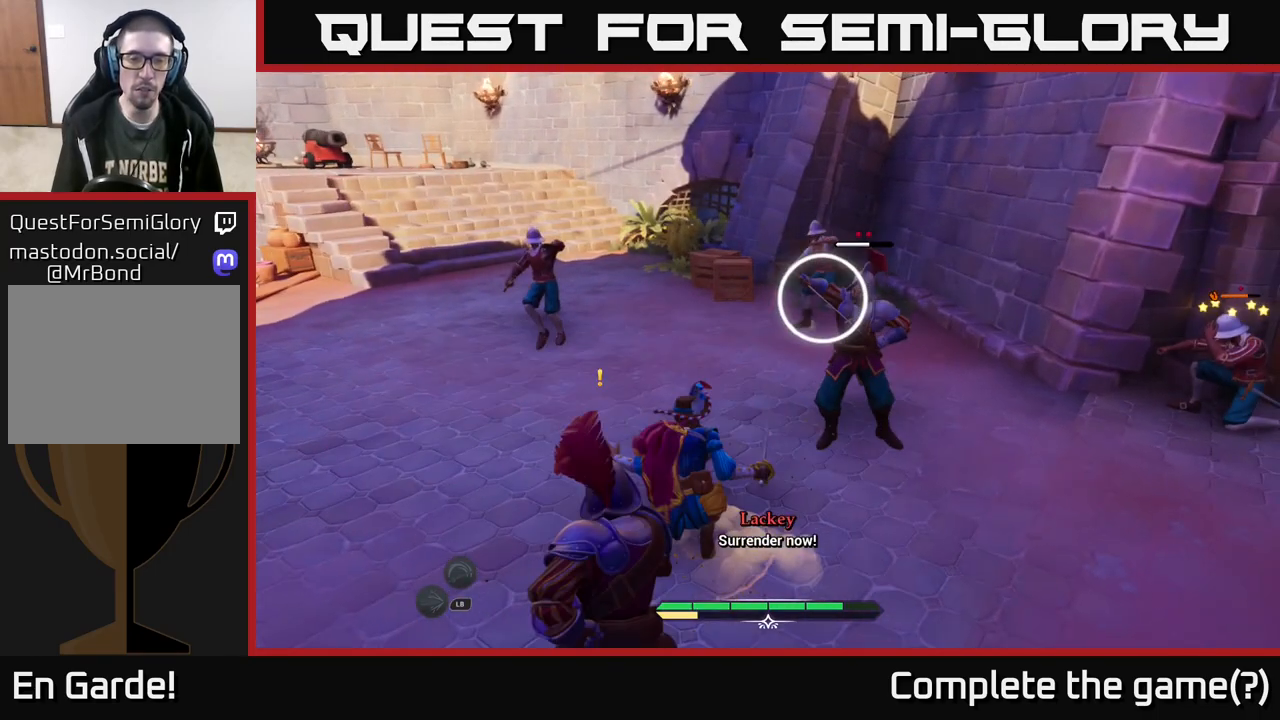
{"buttons": [], "left_stick": "down-left", "right_stick": "center", "events": [[117, "left_stick", "center"], [267, "left_stick", "down-left"]]}
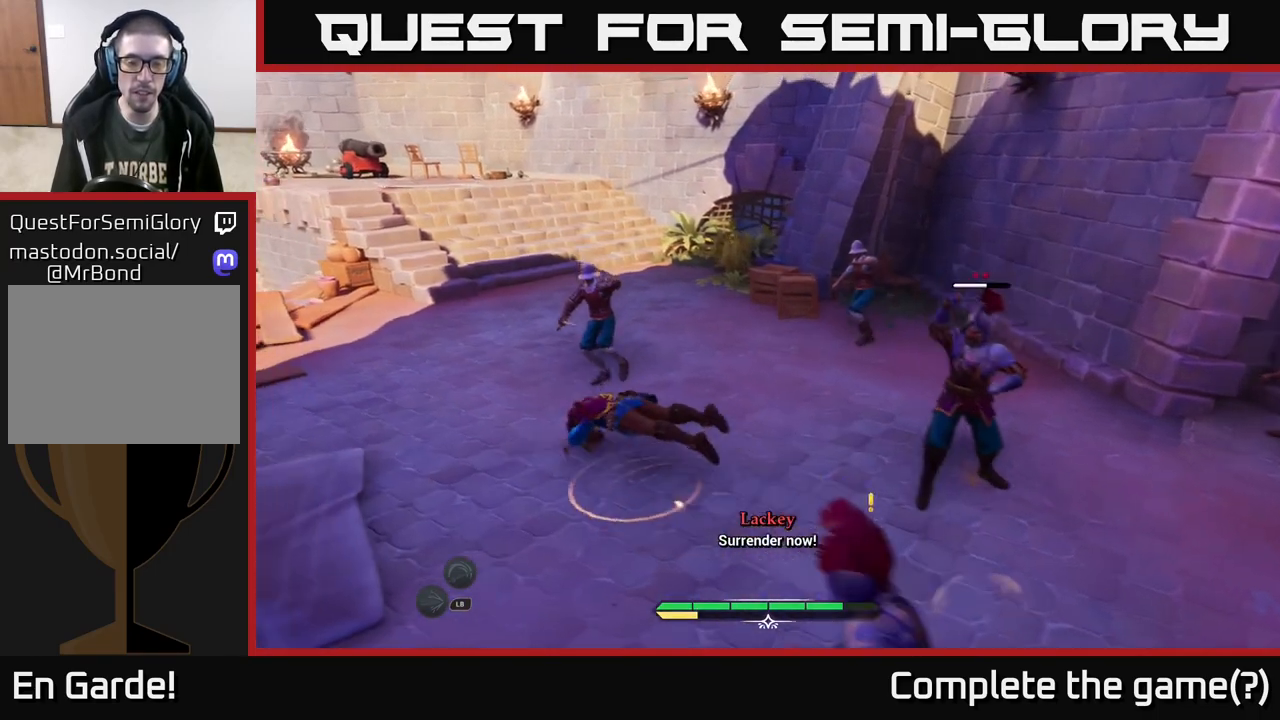
{"buttons": [], "left_stick": "down-right", "right_stick": "center", "events": [[33, "left_stick", "down"], [167, "R2", "down"], [233, "R2", "up"], [317, "R2", "down"], [333, "left_stick", "down-right"], [350, "R2", "up"], [433, "R2", "down"], [500, "R2", "up"]]}
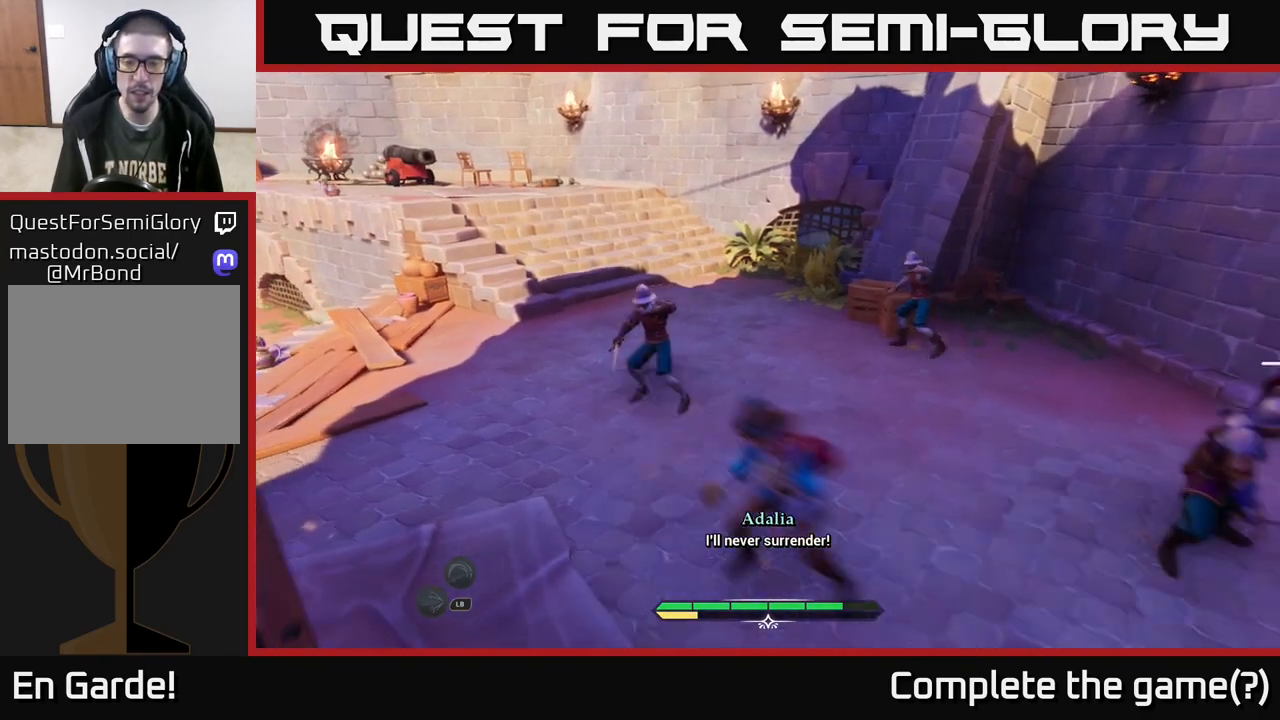
{"buttons": [], "left_stick": "center", "right_stick": "center", "events": [[233, "left_stick", "center"]]}
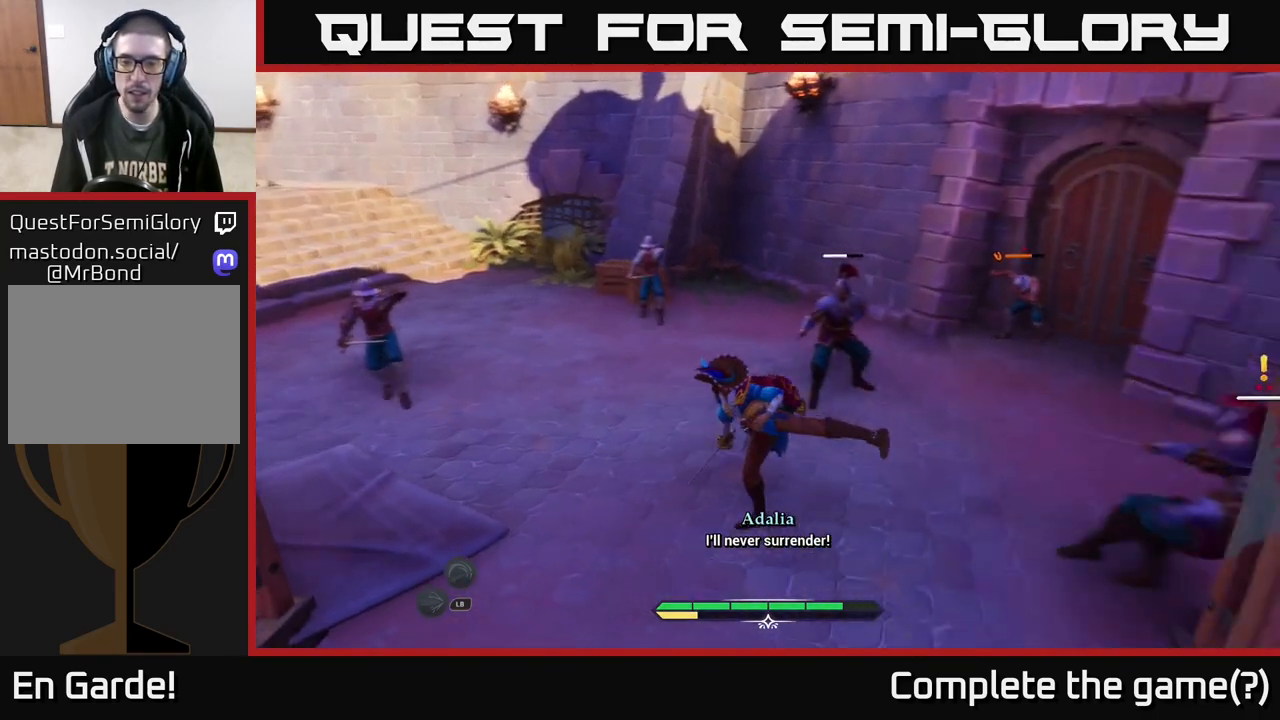
{"buttons": [], "left_stick": "right", "right_stick": "center", "events": [[17, "left_stick", "right"], [183, "X", "down"], [283, "X", "up"], [400, "X", "down"], [483, "X", "up"]]}